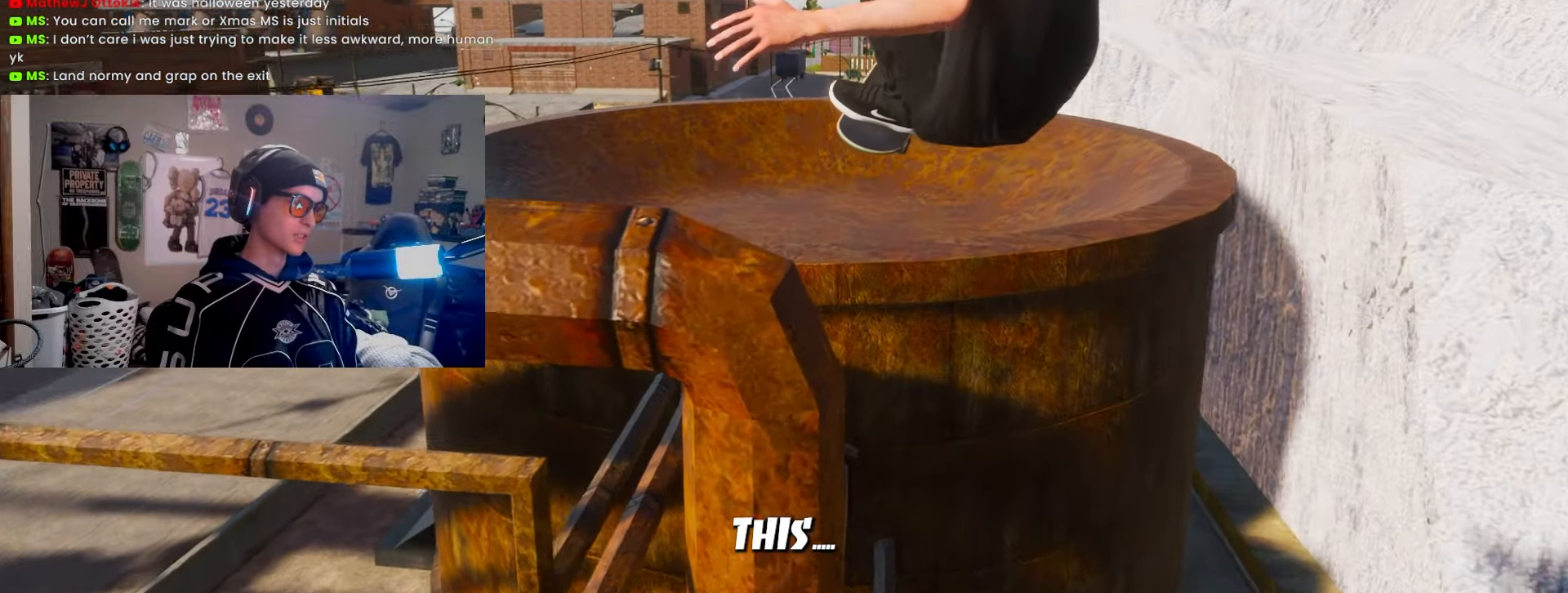
Gameplay with a controller (PlayStation layout); each line is a JSON object with the inputs held at the frame after it. "events" lists button and stick changes between this image and that frame as [ms after this image, input, new state], when the widget could be followed in between. Not read: R1 R3.
{"buttons": [], "left_stick": "center", "right_stick": "up-right", "events": []}
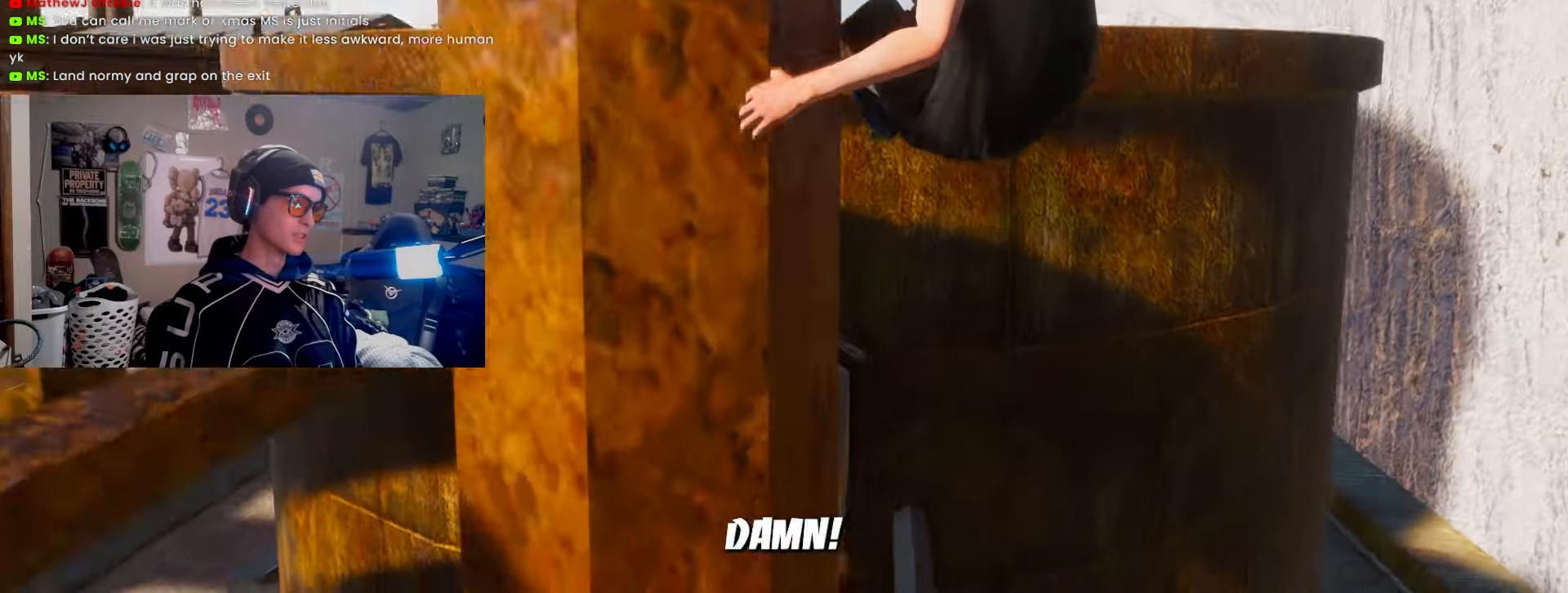
{"buttons": [], "left_stick": "center", "right_stick": "center", "events": [[283, "right_stick", "center"]]}
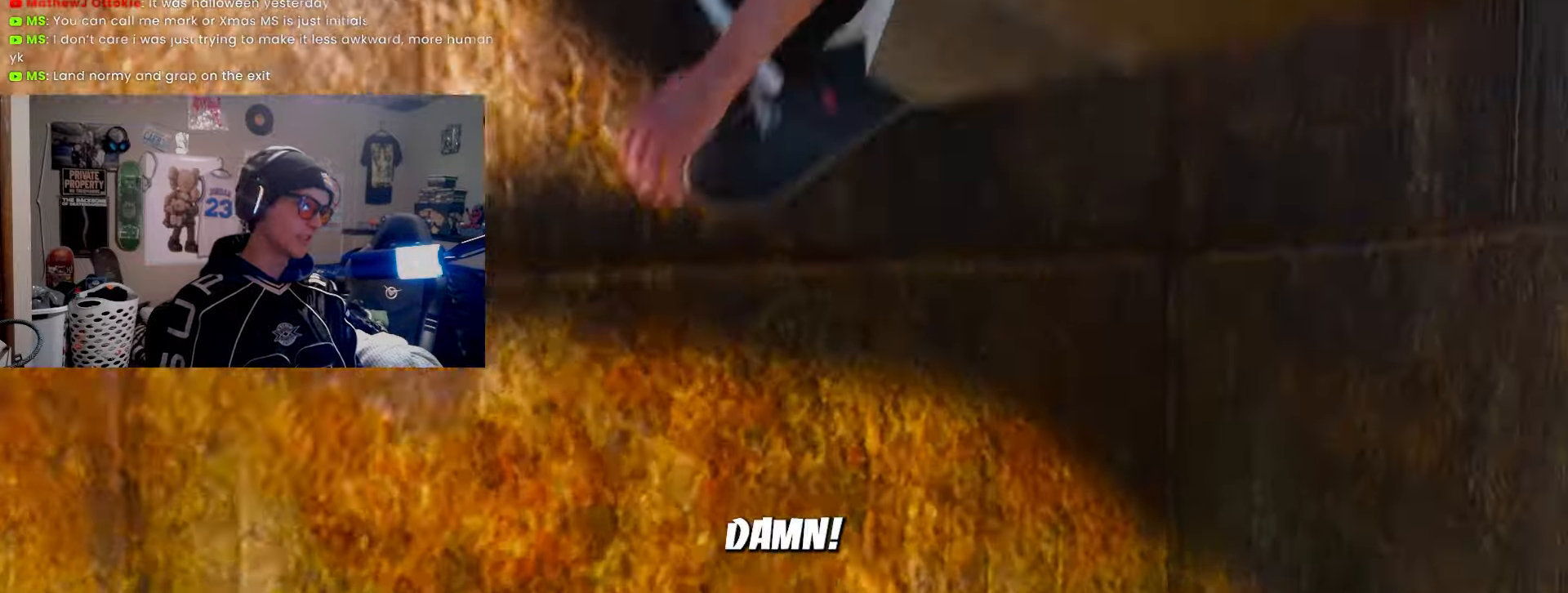
{"buttons": [], "left_stick": "center", "right_stick": "center", "events": []}
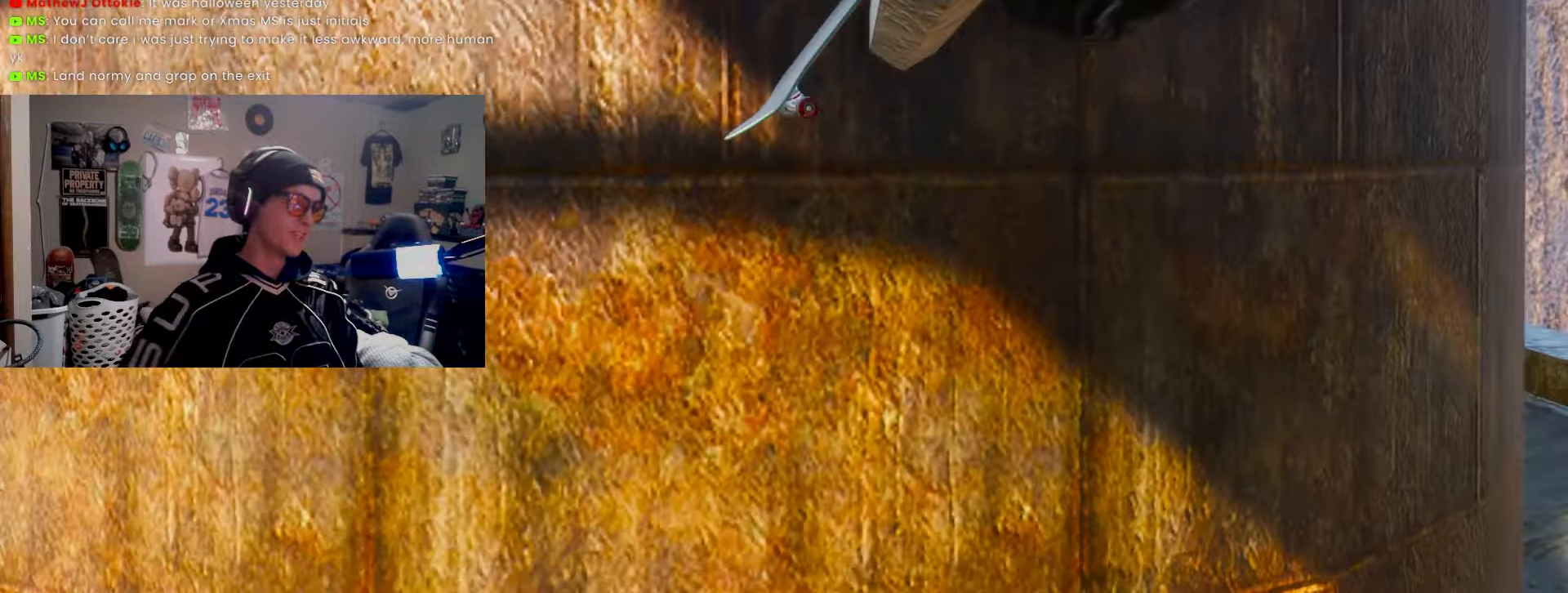
{"buttons": [], "left_stick": "center", "right_stick": "center", "events": []}
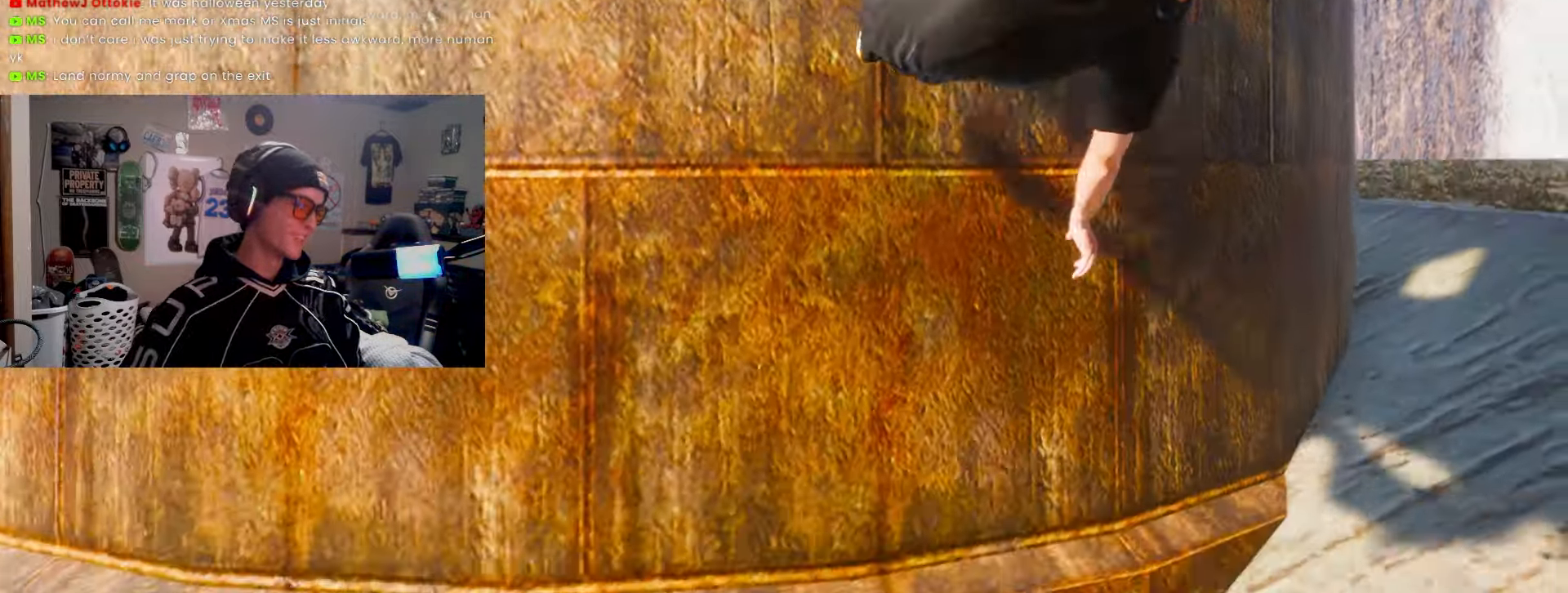
{"buttons": [], "left_stick": "center", "right_stick": "center", "events": []}
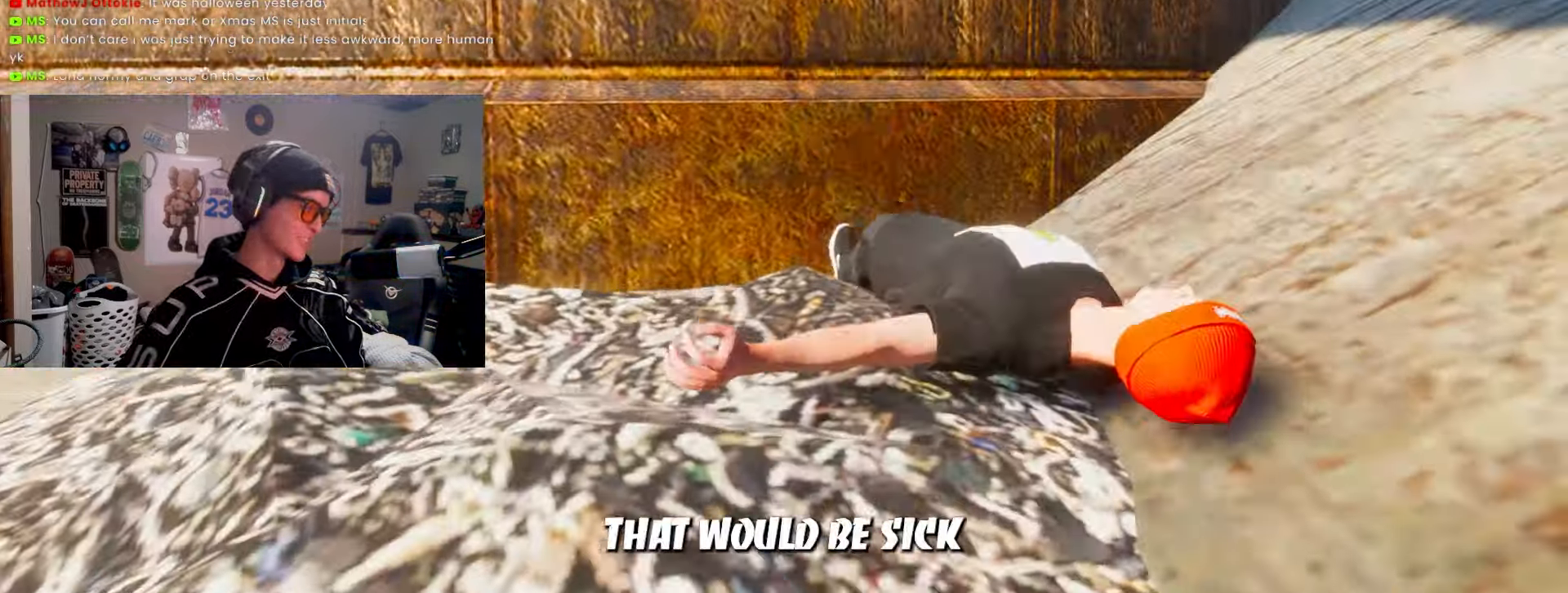
{"buttons": [], "left_stick": "center", "right_stick": "center", "events": []}
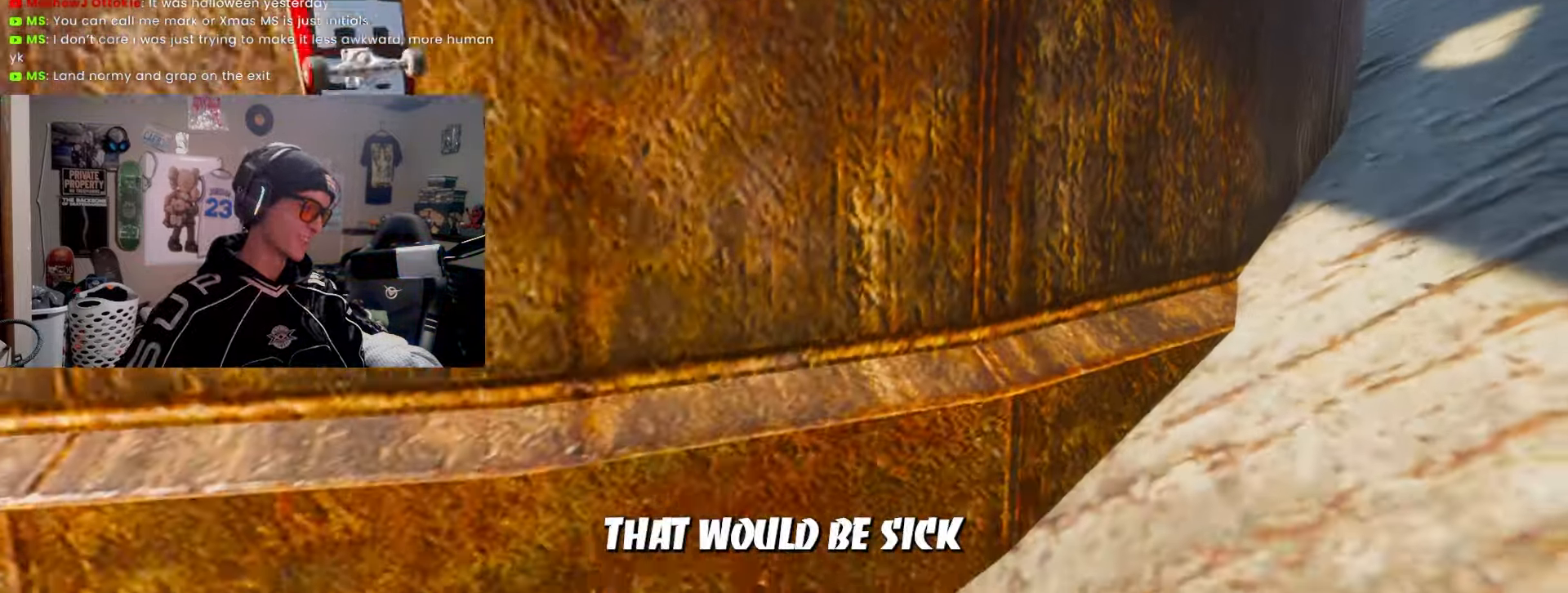
{"buttons": [], "left_stick": "down", "right_stick": "center", "events": [[50, "L2", "down"], [117, "L2", "up"], [150, "left_stick", "down"]]}
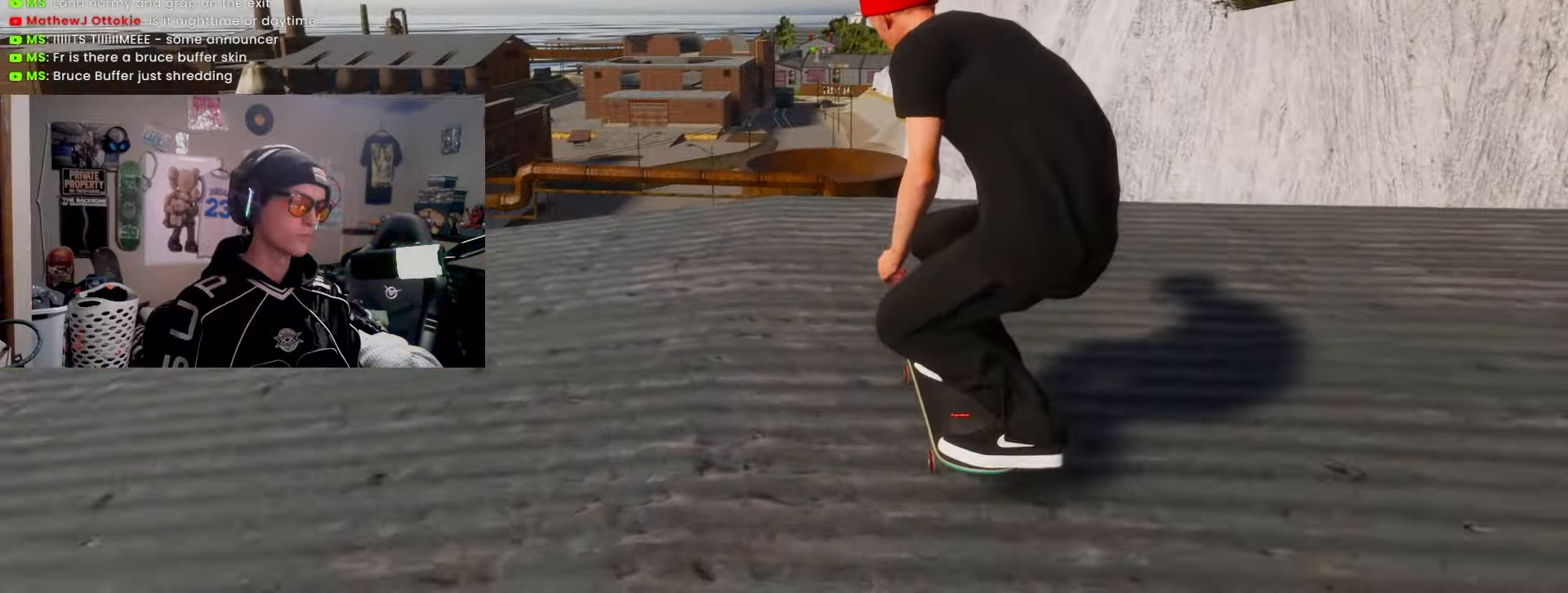
{"buttons": [], "left_stick": "center", "right_stick": "center", "events": [[83, "right_stick", "up-left"], [133, "left_stick", "center"], [483, "right_stick", "center"]]}
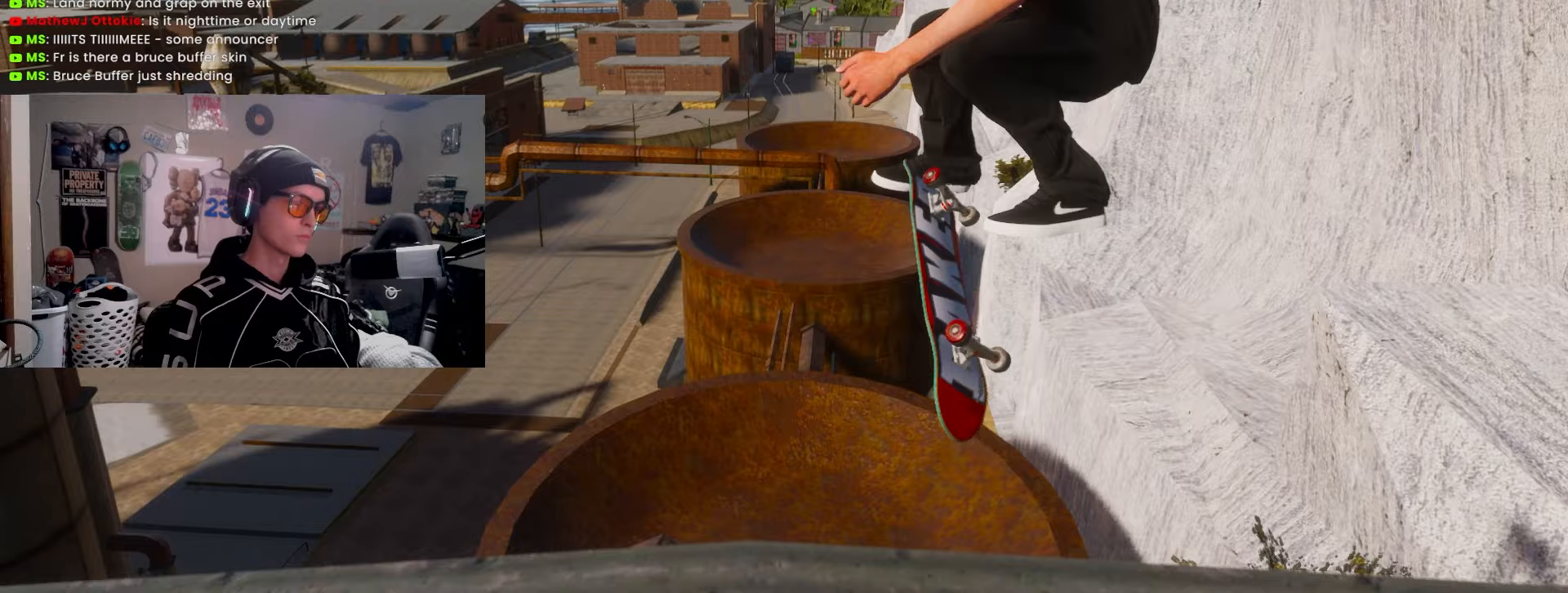
{"buttons": [], "left_stick": "center", "right_stick": "center", "events": []}
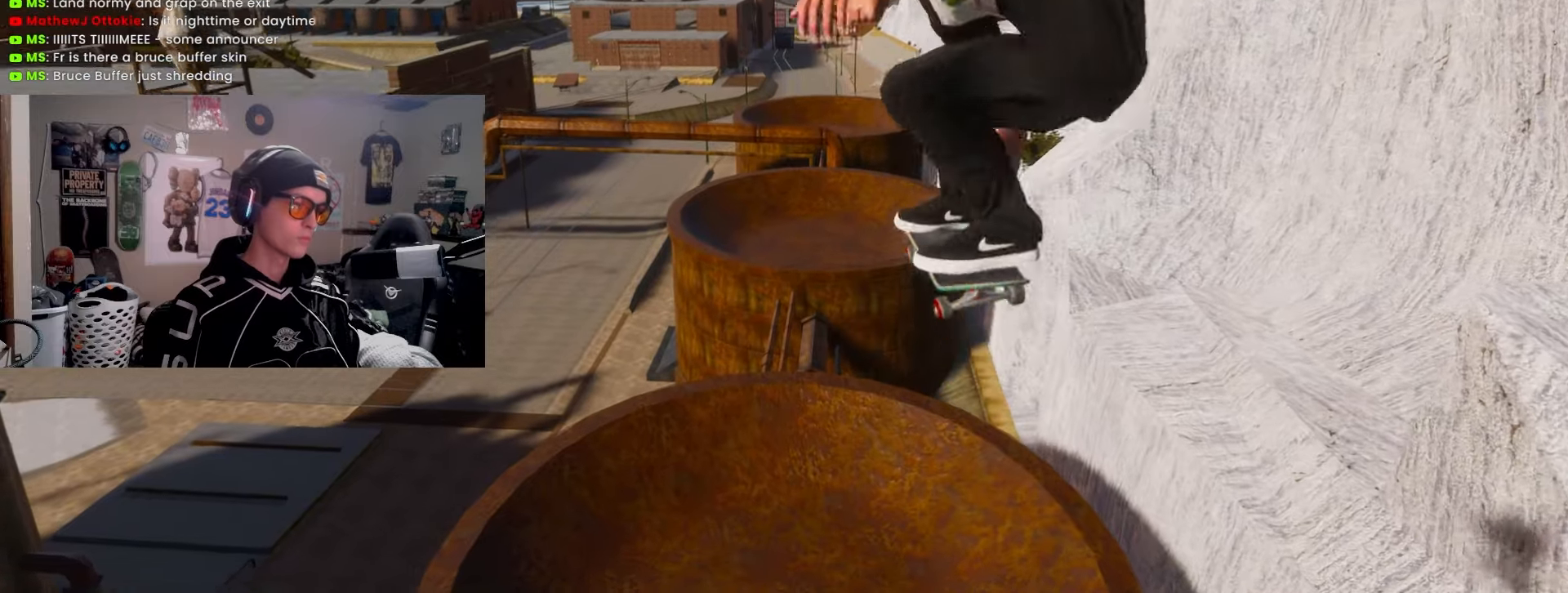
{"buttons": [], "left_stick": "center", "right_stick": "up-right", "events": [[350, "right_stick", "up-right"]]}
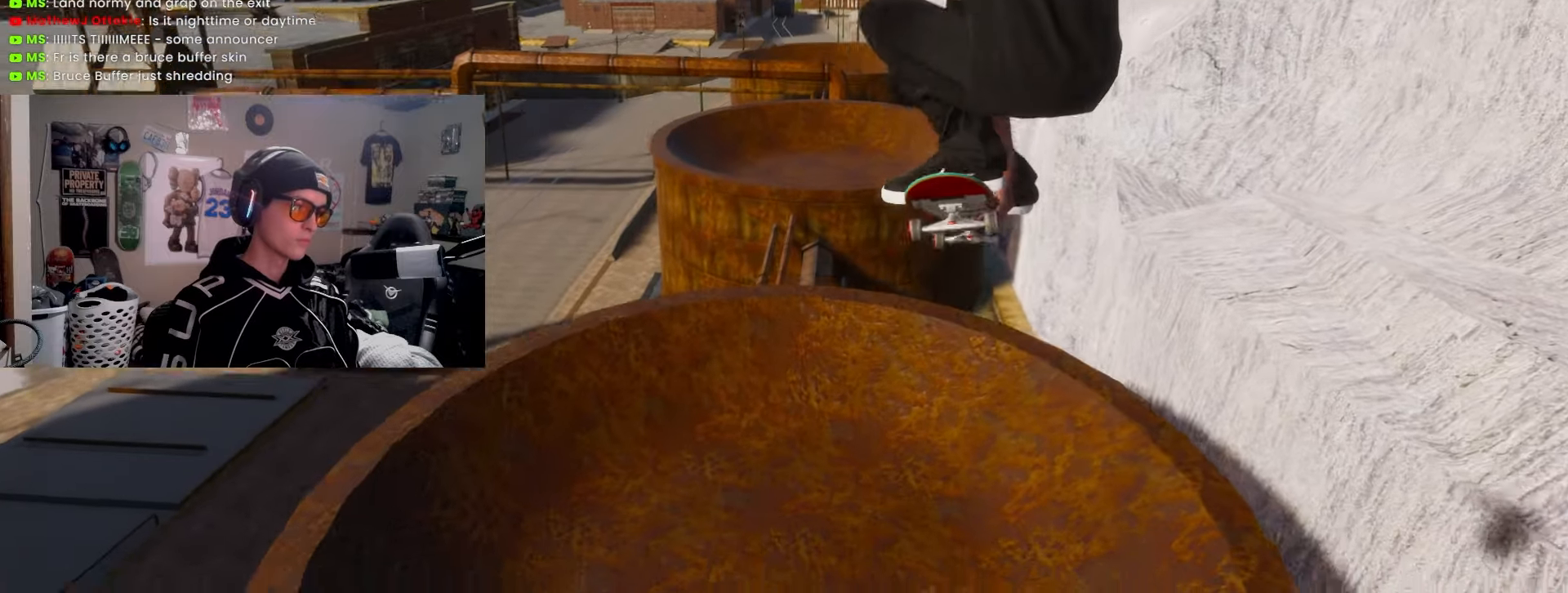
{"buttons": [], "left_stick": "center", "right_stick": "center", "events": [[317, "right_stick", "center"]]}
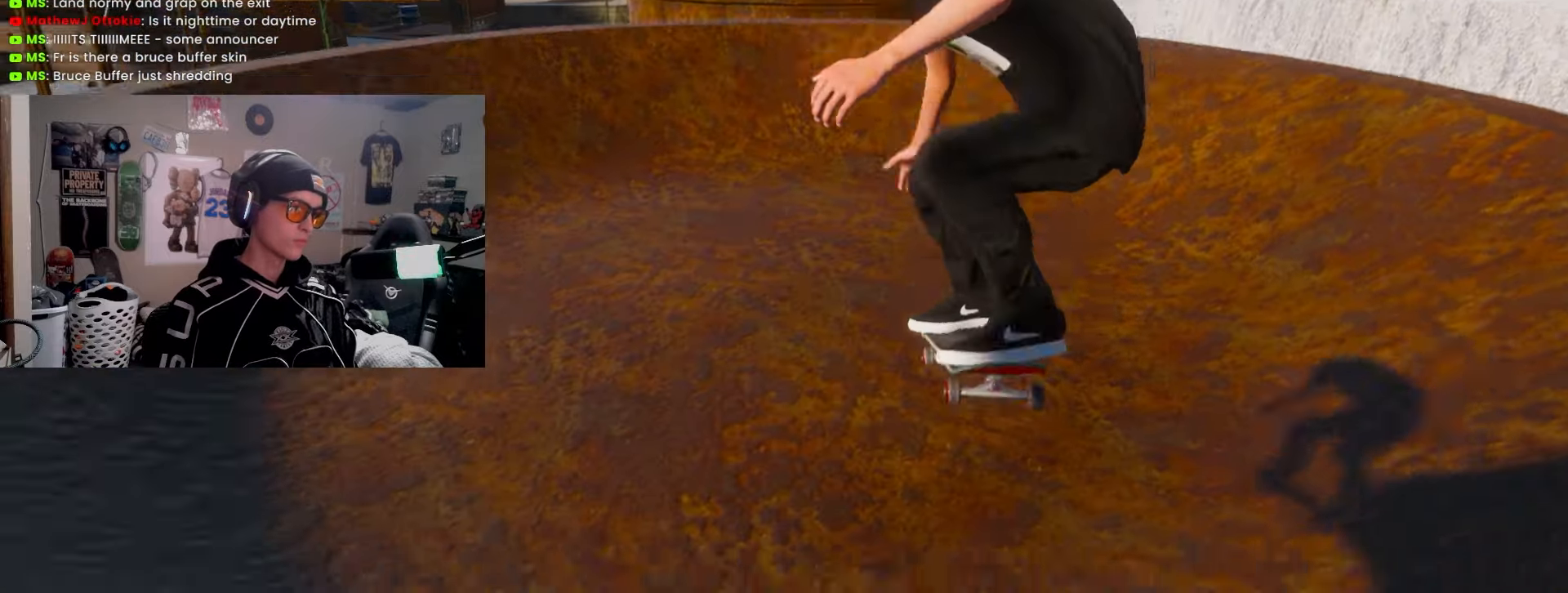
{"buttons": [], "left_stick": "center", "right_stick": "center", "events": [[67, "L2", "down"], [167, "L2", "up"]]}
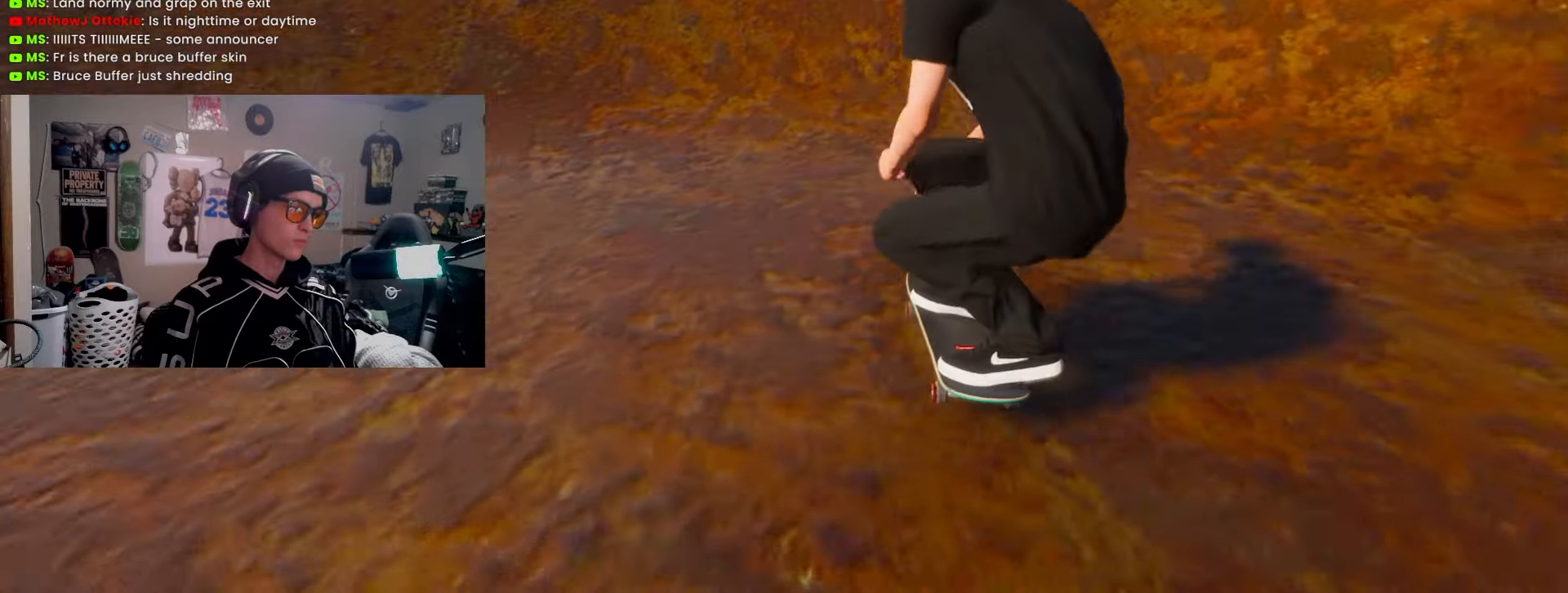
{"buttons": [], "left_stick": "center", "right_stick": "center", "events": [[33, "left_stick", "down"], [450, "left_stick", "center"]]}
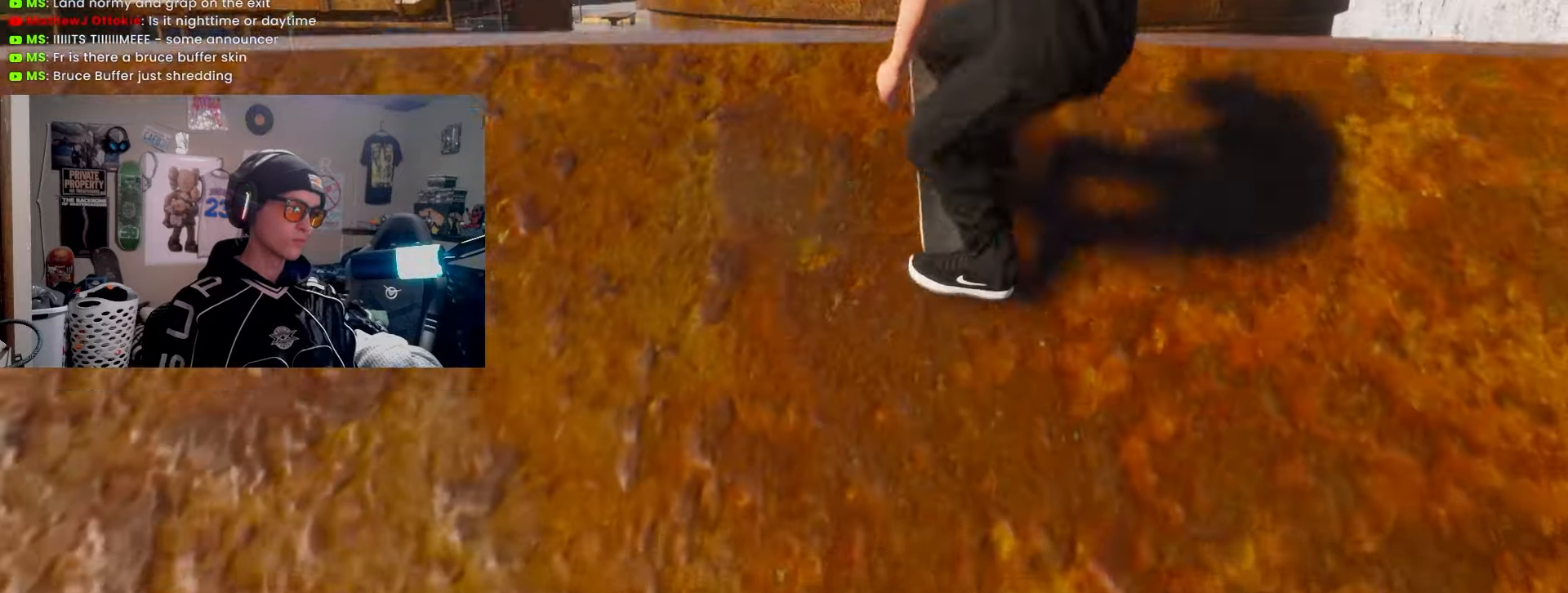
{"buttons": [], "left_stick": "center", "right_stick": "center", "events": []}
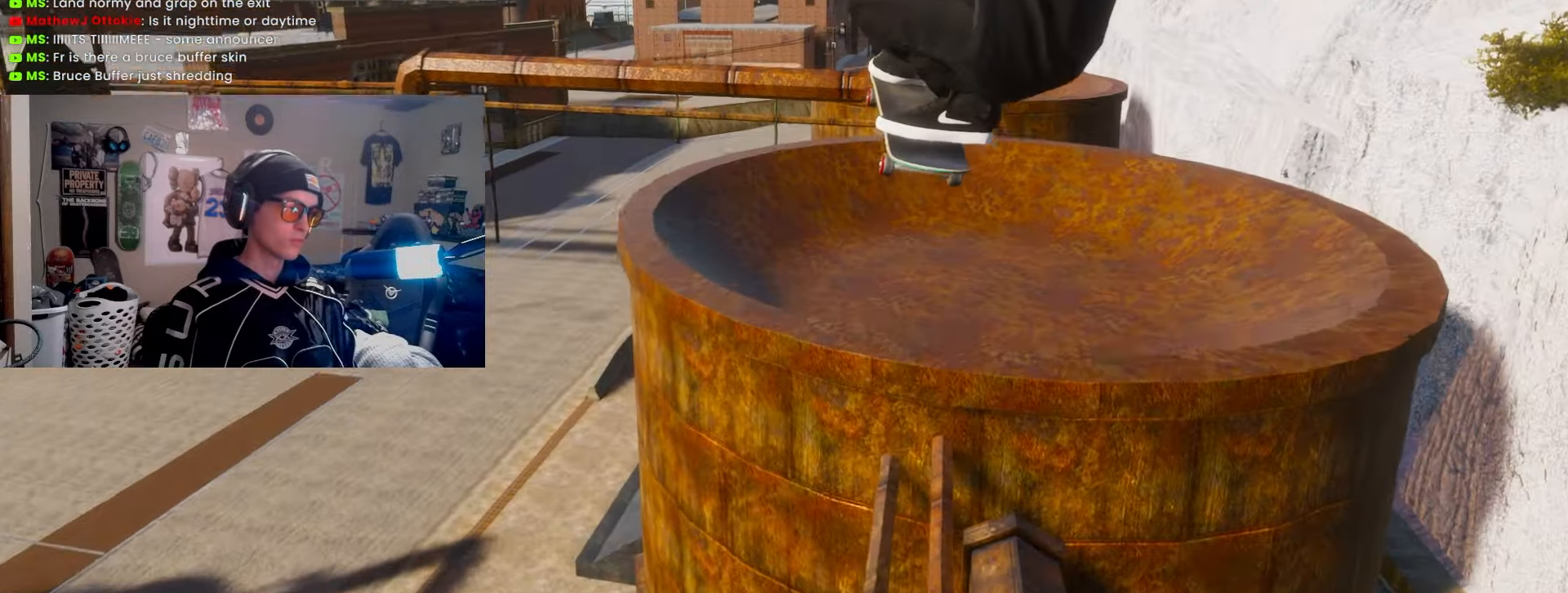
{"buttons": [], "left_stick": "center", "right_stick": "center", "events": []}
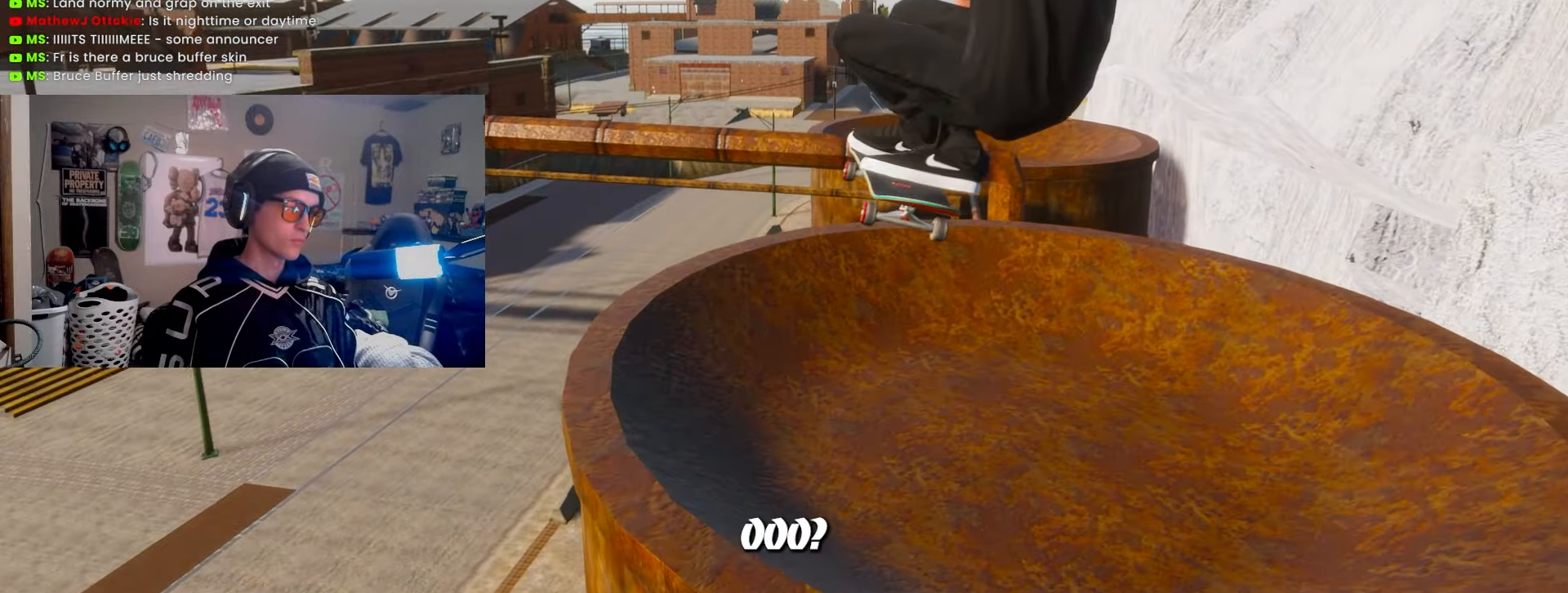
{"buttons": [], "left_stick": "center", "right_stick": "center", "events": [[317, "R2", "down"], [367, "R2", "up"]]}
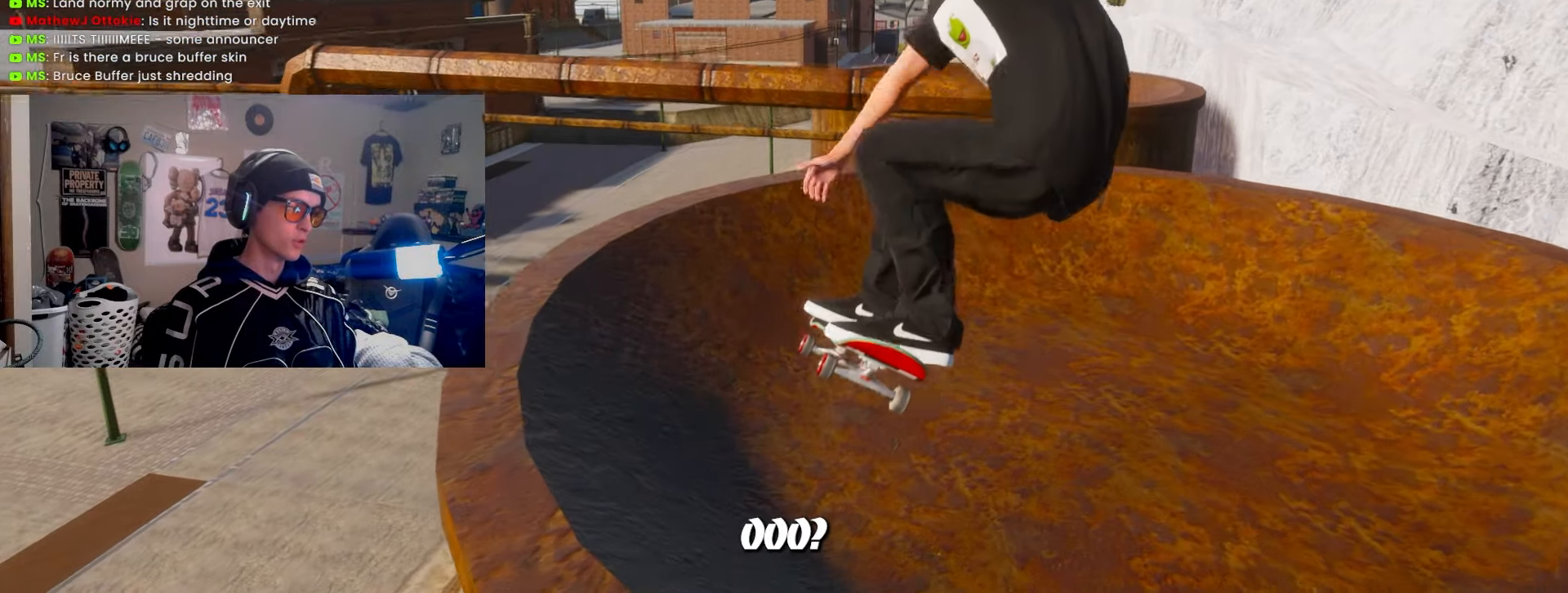
{"buttons": [], "left_stick": "center", "right_stick": "center", "events": [[167, "R2", "down"], [383, "R2", "up"]]}
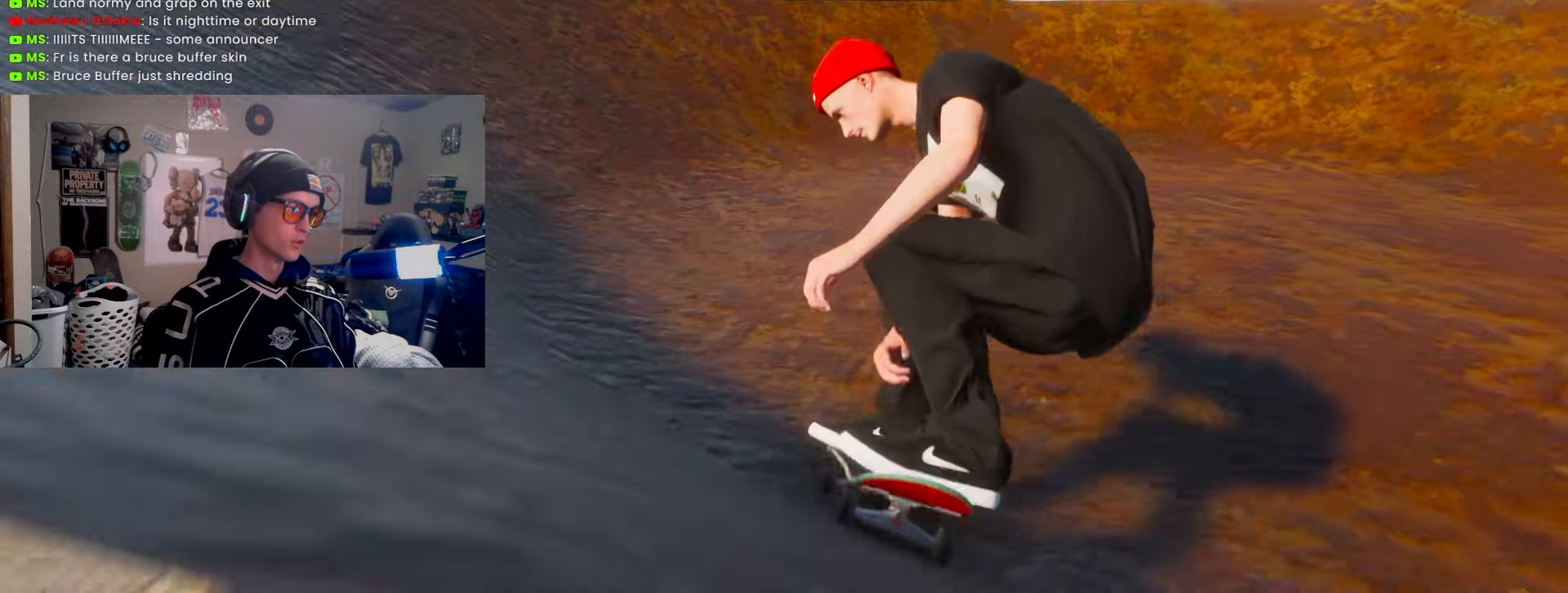
{"buttons": [], "left_stick": "down", "right_stick": "center", "events": [[217, "left_stick", "down"]]}
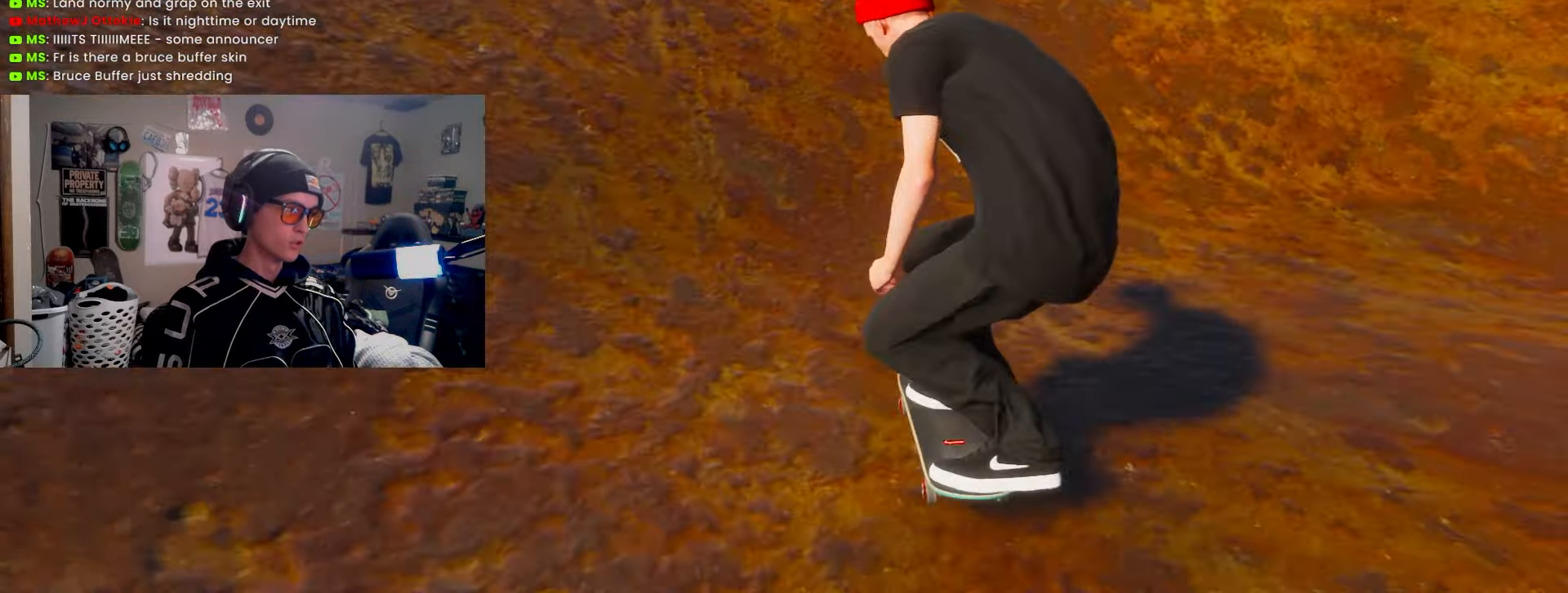
{"buttons": ["R2"], "left_stick": "center", "right_stick": "center", "events": [[367, "left_stick", "center"], [500, "R2", "down"]]}
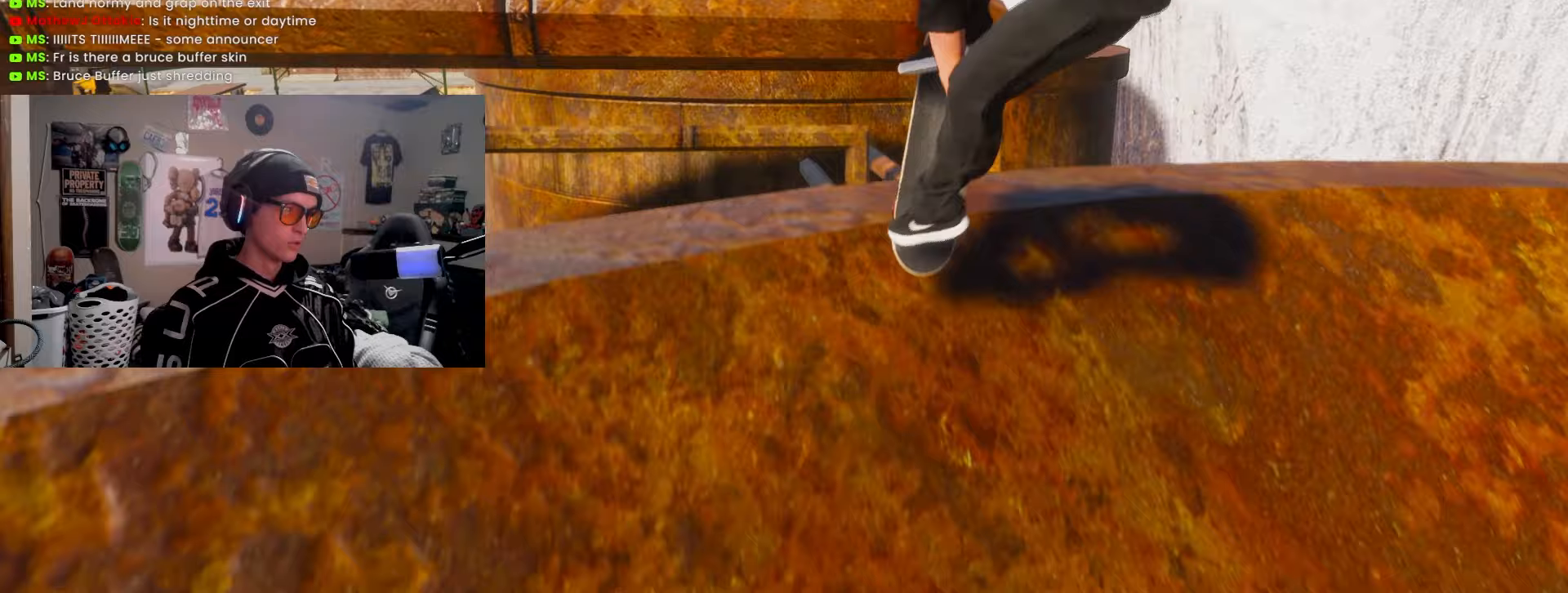
{"buttons": ["R2"], "left_stick": "center", "right_stick": "center", "events": []}
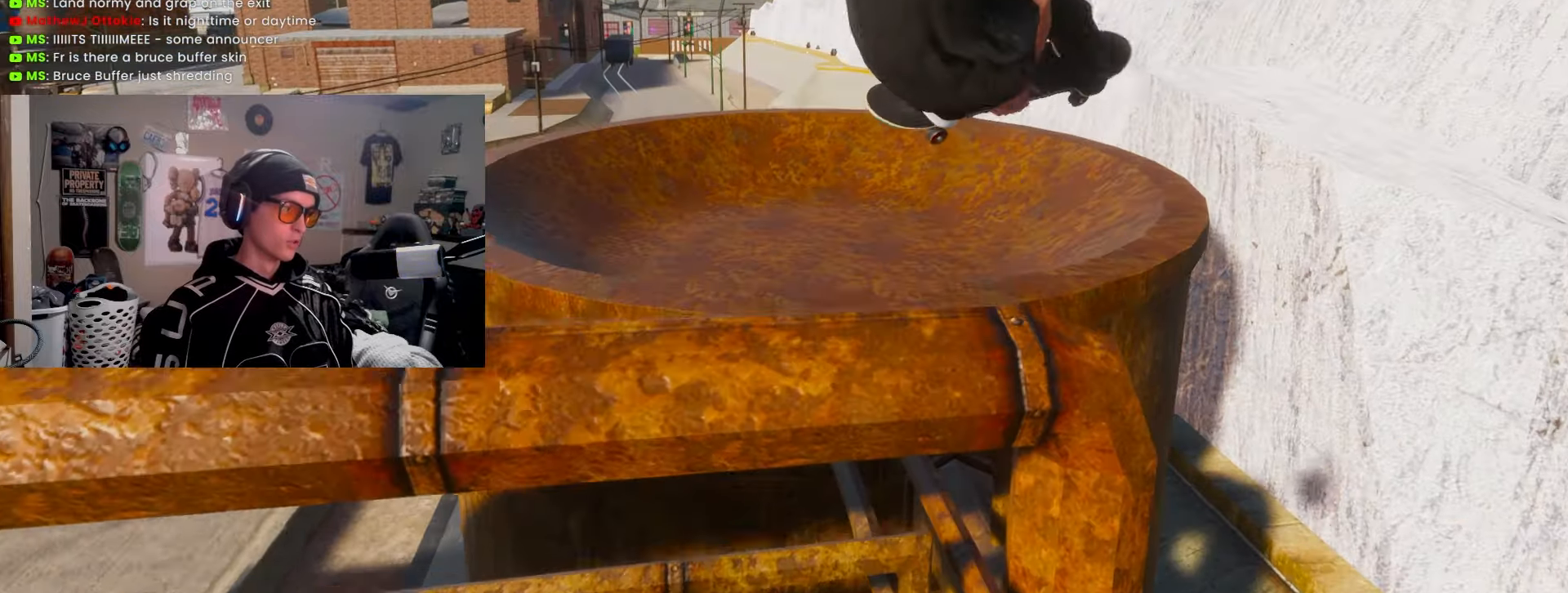
{"buttons": ["R2"], "left_stick": "center", "right_stick": "center", "events": []}
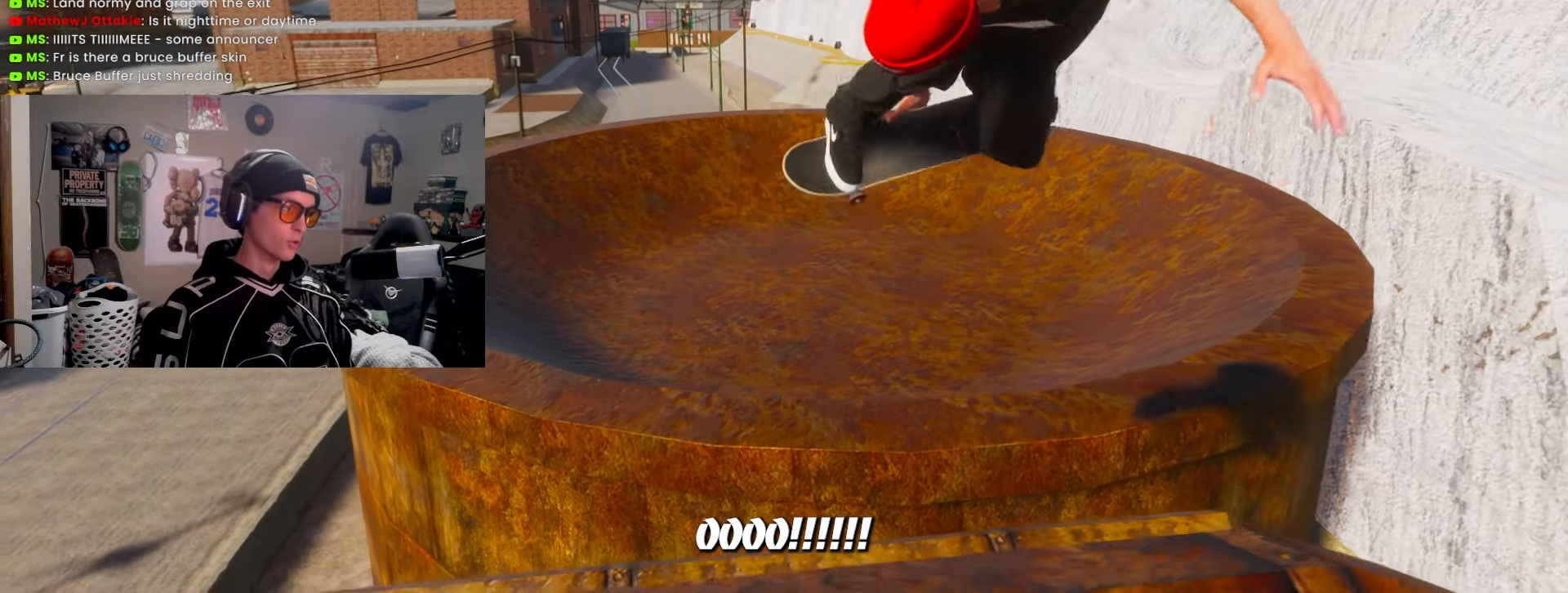
{"buttons": [], "left_stick": "center", "right_stick": "center", "events": [[33, "R2", "up"], [283, "R2", "down"], [500, "R2", "up"]]}
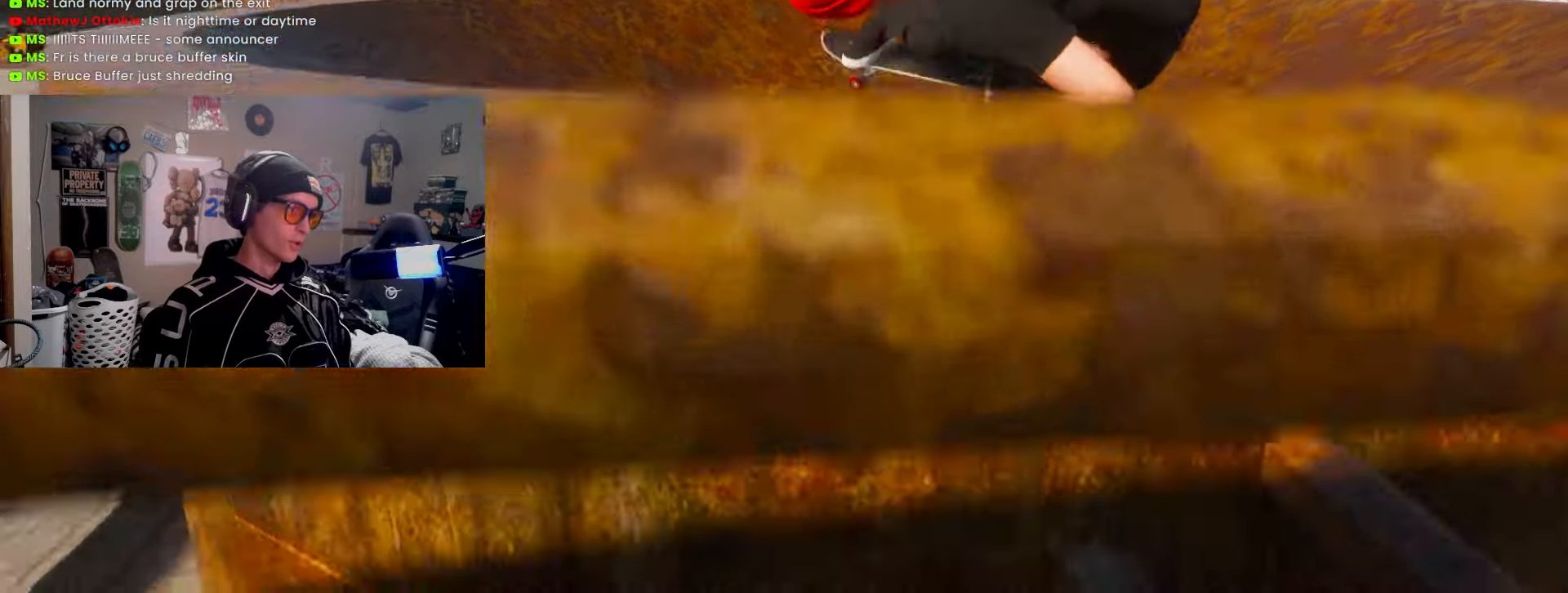
{"buttons": [], "left_stick": "center", "right_stick": "center", "events": []}
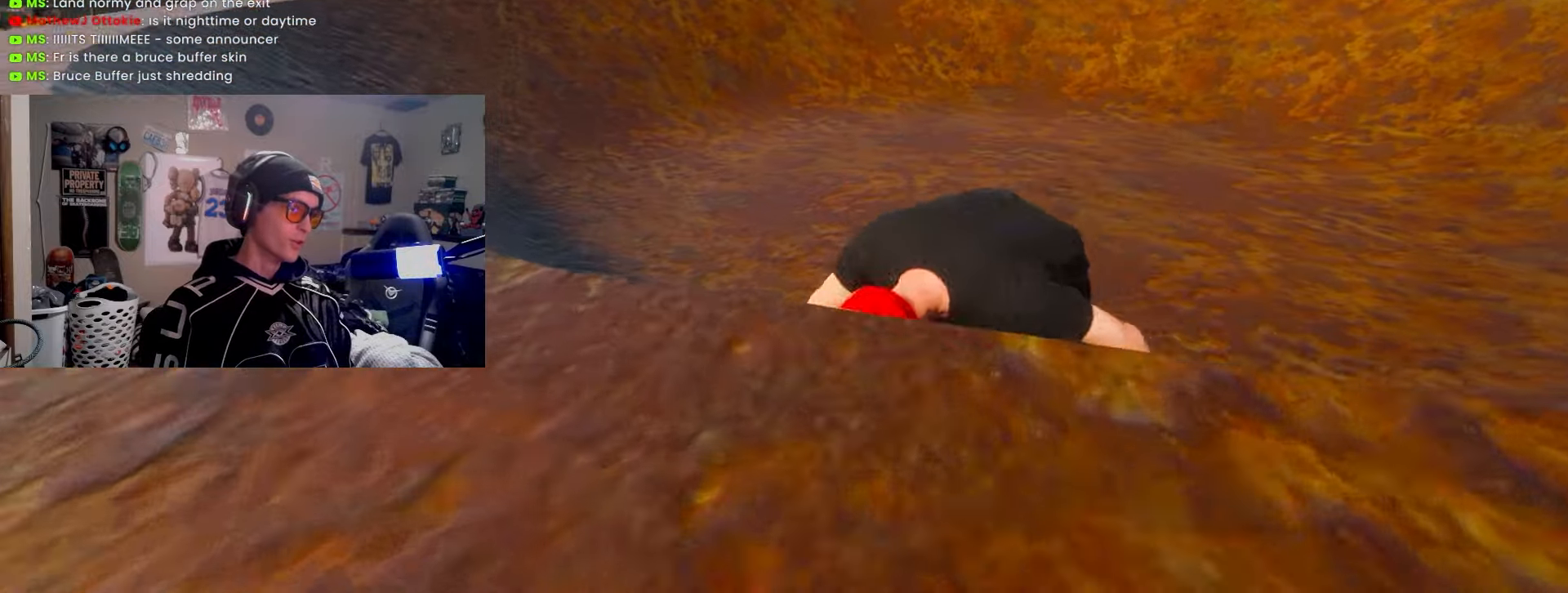
{"buttons": [], "left_stick": "center", "right_stick": "center", "events": [[233, "R2", "down"], [283, "R2", "up"]]}
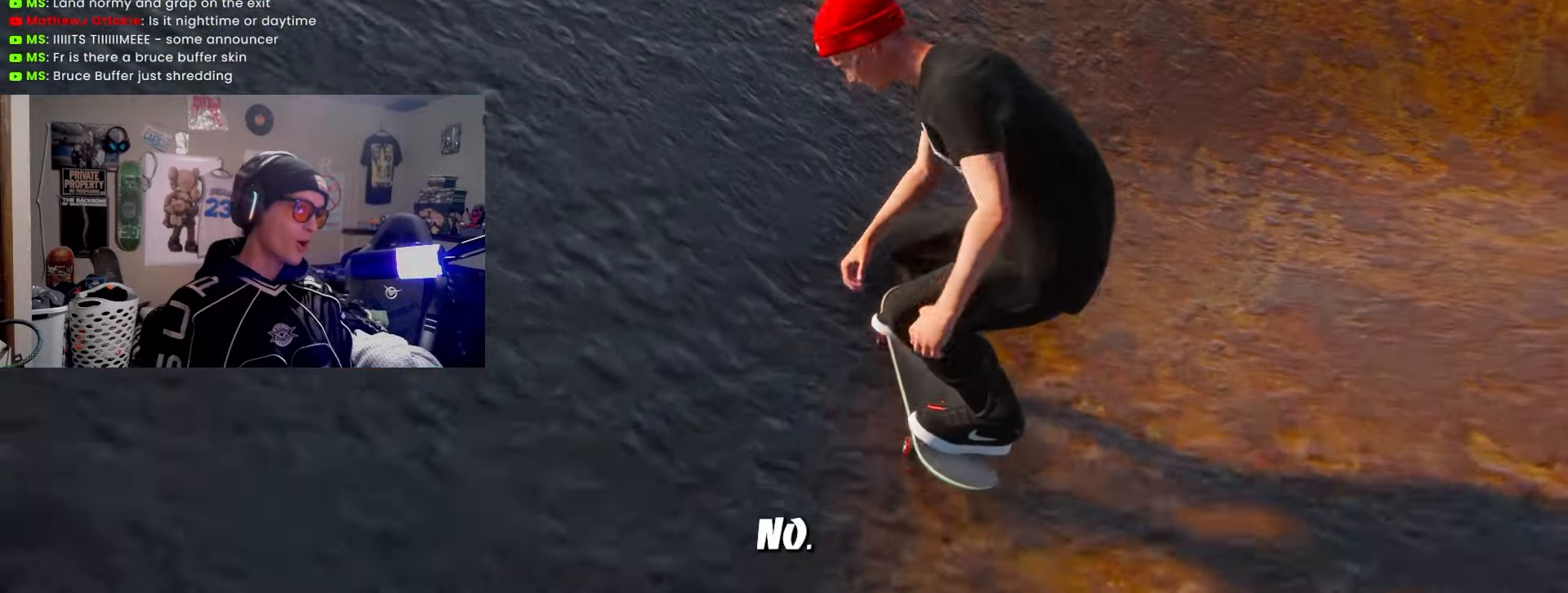
{"buttons": ["L2"], "left_stick": "center", "right_stick": "center", "events": [[17, "left_stick", "down"], [250, "L2", "down"], [383, "left_stick", "center"]]}
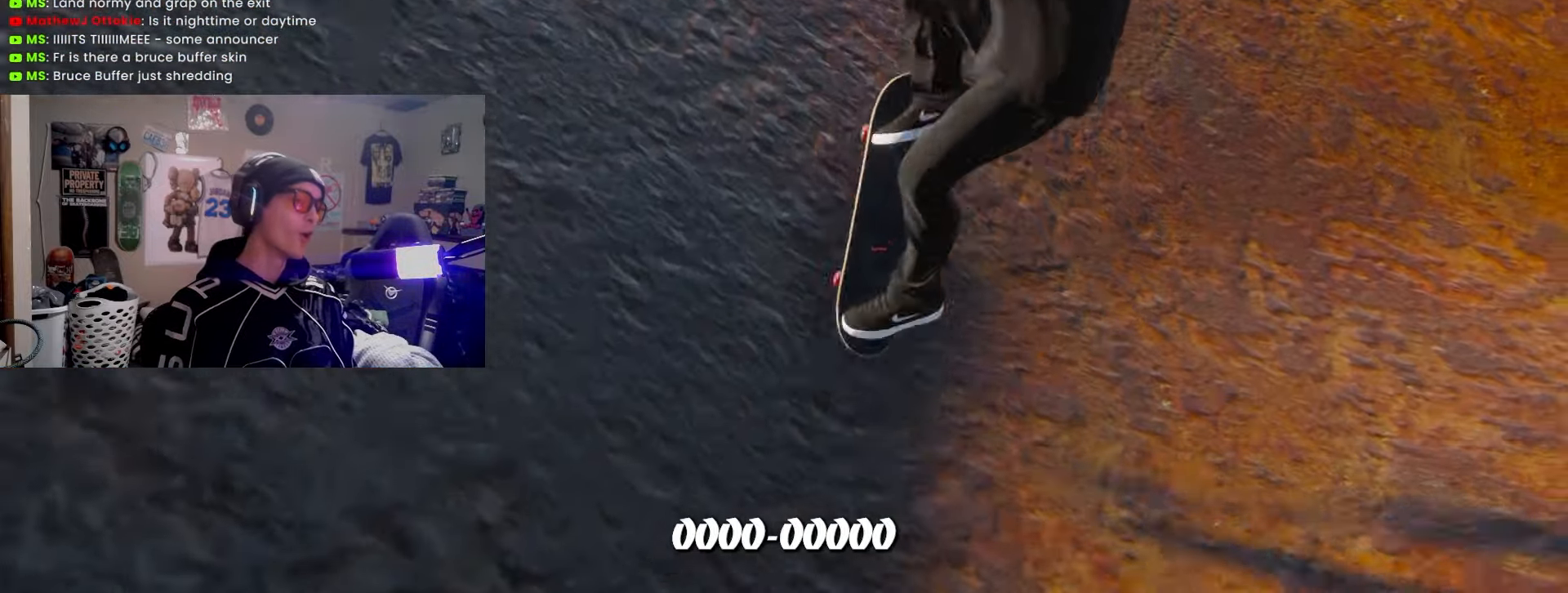
{"buttons": ["L2"], "left_stick": "center", "right_stick": "center", "events": []}
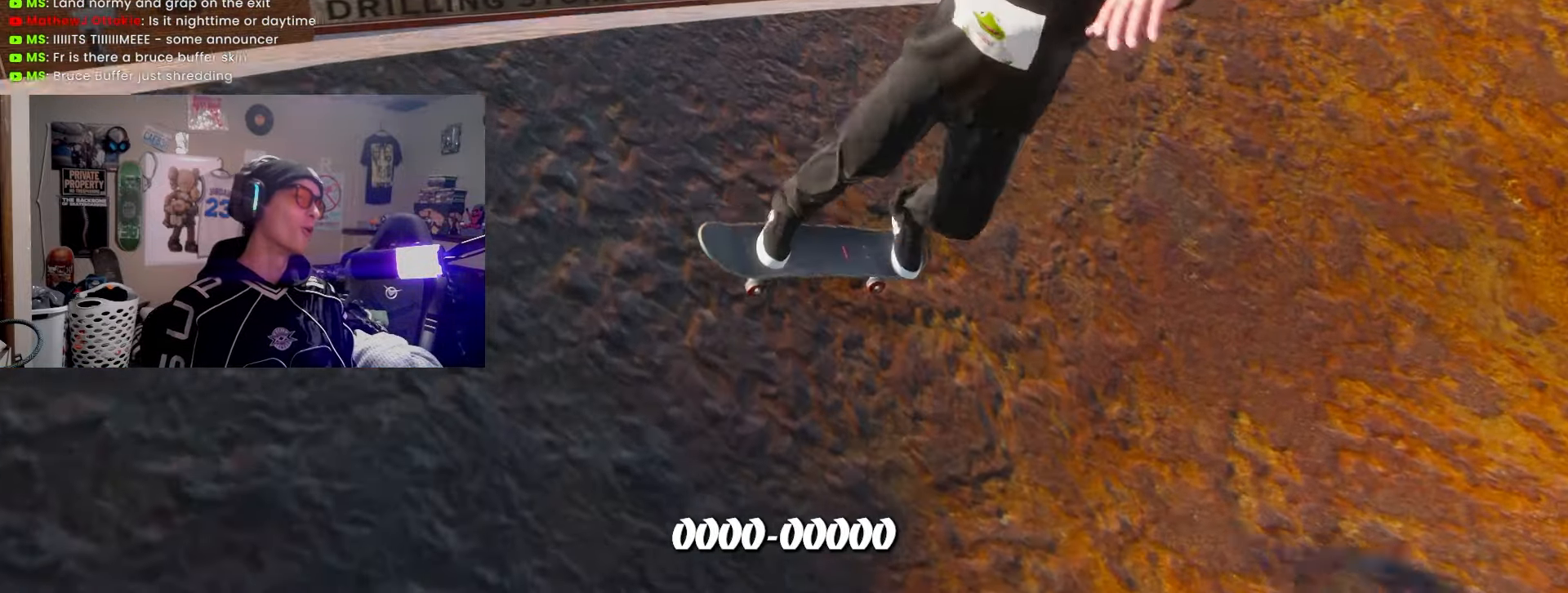
{"buttons": ["R2"], "left_stick": "center", "right_stick": "down", "events": [[300, "L2", "up"], [317, "right_stick", "down"], [483, "R2", "down"]]}
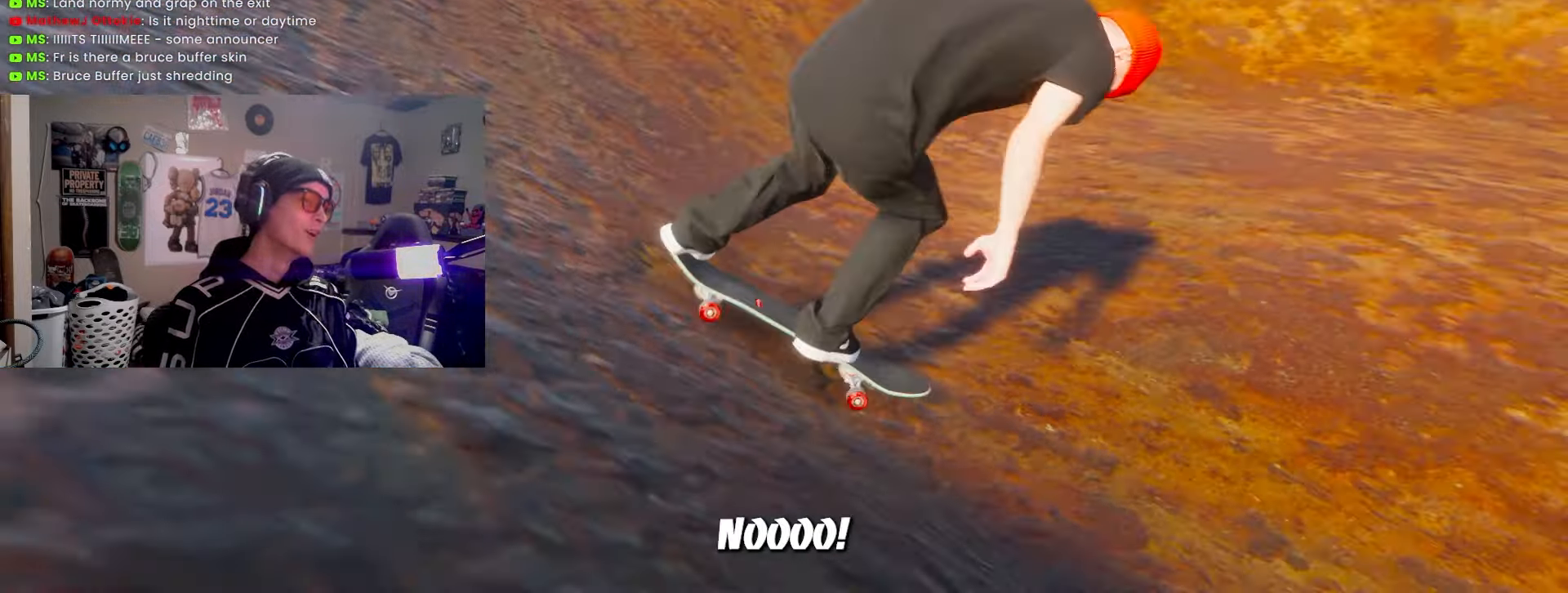
{"buttons": [], "left_stick": "center", "right_stick": "center", "events": [[17, "left_stick", "up-right"], [33, "right_stick", "up-right"], [83, "left_stick", "center"], [117, "right_stick", "center"], [350, "R2", "up"]]}